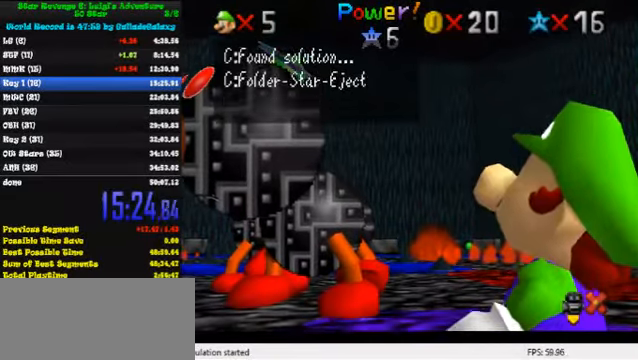
Gameplay with keyboard; each line is a JSON object with the keys held at the frame after it. "events" lists presses ("down") and releases ("up") of "a", "c", "ctrl", "d", "down", "left", "return", "right", "s", "shift", "up", "w", "x" and "y" between this image and that frame as [ms after this image, input, new state], when the widget could be followed in between. No other keys are recorded. Mouse input is not recorded.
{"keys": [], "events": [[33, "shift", "up"], [133, "shift", "down"], [200, "shift", "up"], [300, "shift", "down"], [366, "shift", "up"], [433, "shift", "down"], [500, "shift", "up"]]}
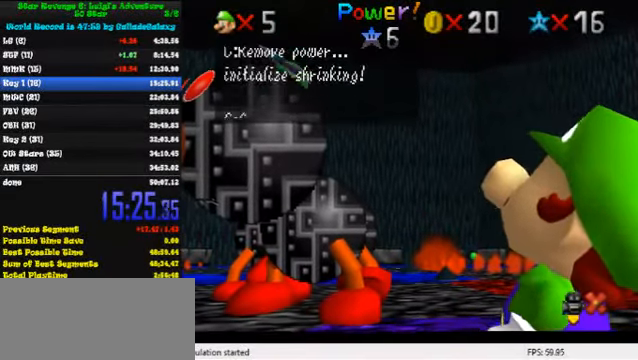
{"keys": [], "events": [[100, "shift", "down"], [166, "shift", "up"], [233, "shift", "down"], [333, "shift", "up"], [400, "shift", "down"], [466, "shift", "up"]]}
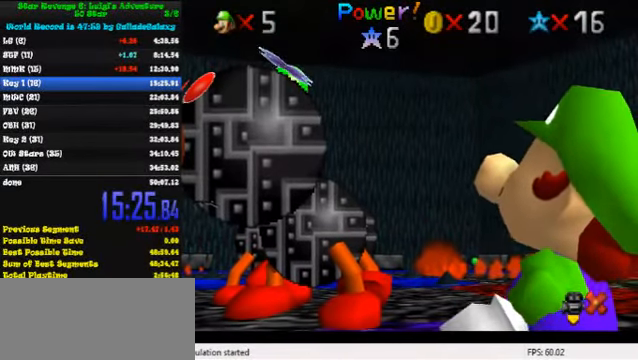
{"keys": [], "events": [[33, "shift", "down"], [133, "shift", "up"], [200, "shift", "down"], [300, "shift", "up"]]}
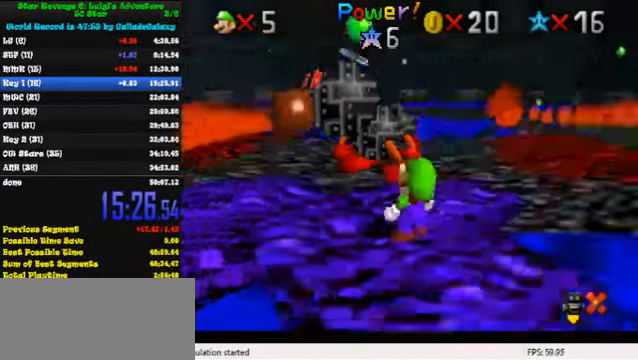
{"keys": [], "events": []}
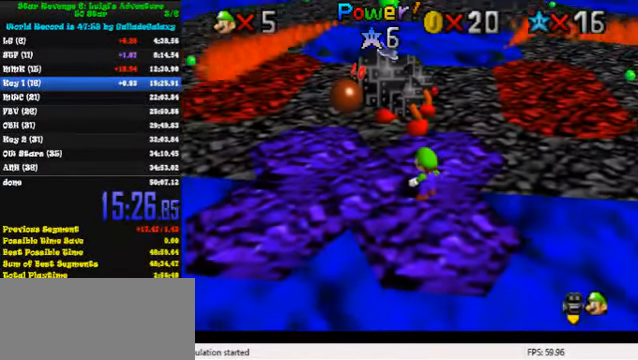
{"keys": [], "events": []}
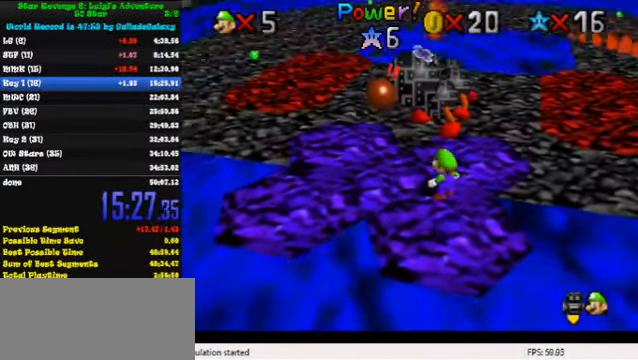
{"keys": ["left"], "events": [[33, "left", "down"], [66, "a", "down"], [133, "a", "up"], [400, "up", "down"], [500, "up", "up"]]}
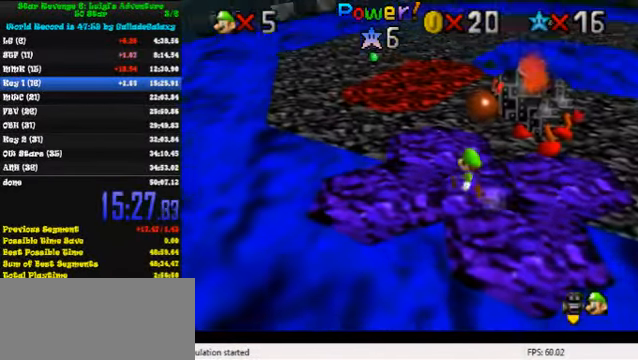
{"keys": ["right", "shift"], "events": [[66, "right", "down"], [166, "left", "up"], [466, "shift", "down"]]}
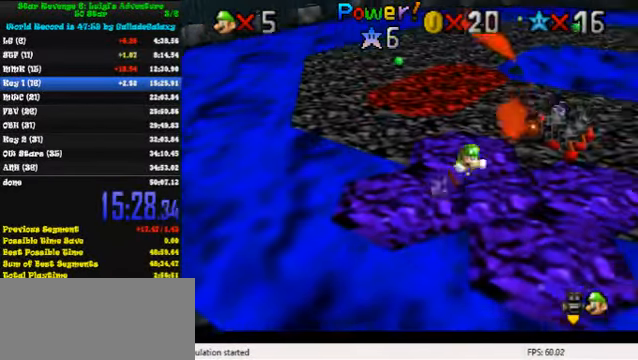
{"keys": ["right", "up"], "events": [[33, "left", "down"], [33, "right", "up"], [66, "left", "up"], [166, "left", "down"], [200, "up", "down"], [266, "left", "up"], [266, "right", "down"], [433, "shift", "up"]]}
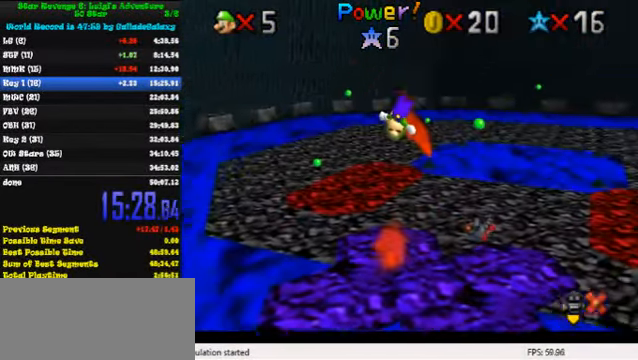
{"keys": [], "events": [[166, "right", "up"], [200, "y", "down"], [266, "shift", "down"], [400, "shift", "up"], [400, "y", "up"], [466, "up", "up"]]}
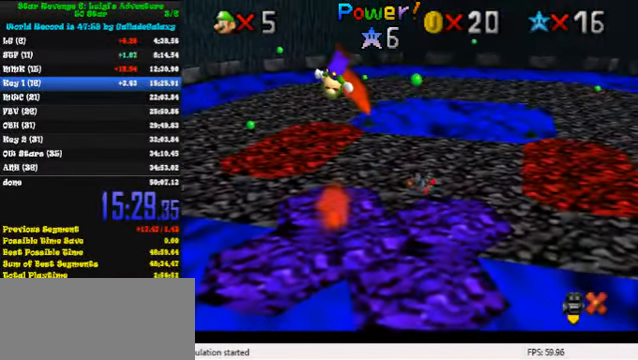
{"keys": [], "events": []}
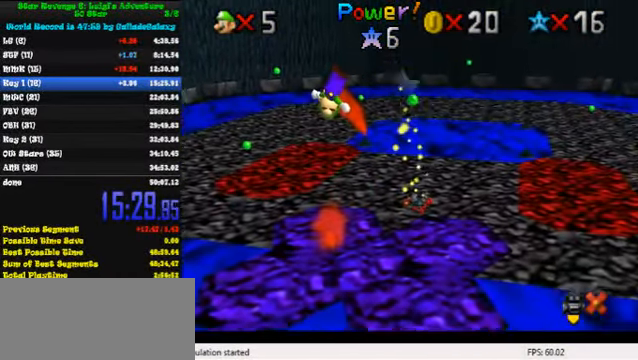
{"keys": ["right", "up"], "events": [[234, "right", "down"], [267, "up", "down"]]}
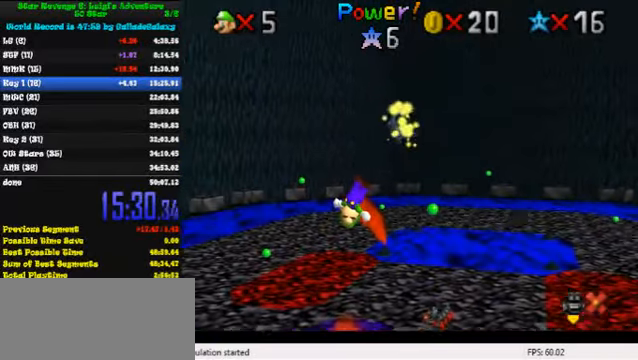
{"keys": ["right", "up"], "events": []}
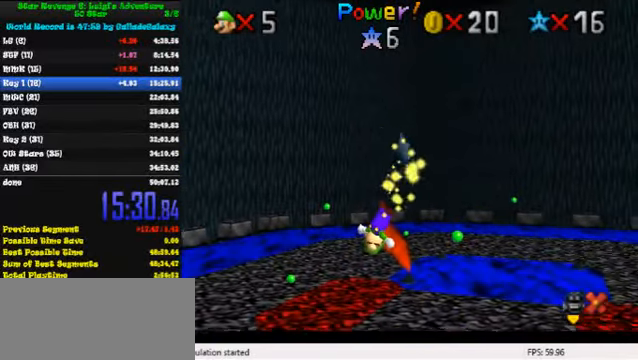
{"keys": ["right", "up"], "events": []}
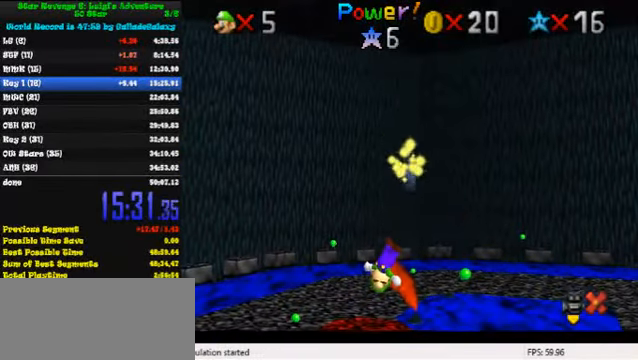
{"keys": ["right", "up"], "events": []}
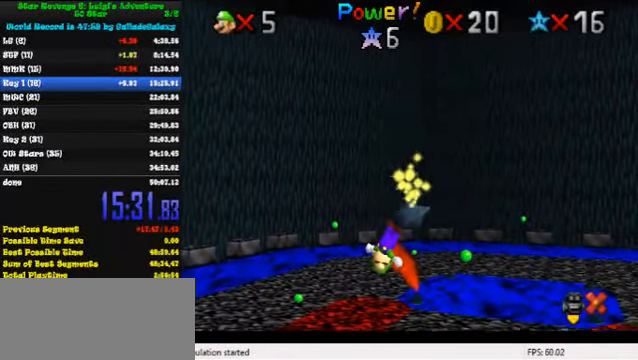
{"keys": ["right"], "events": [[267, "up", "up"]]}
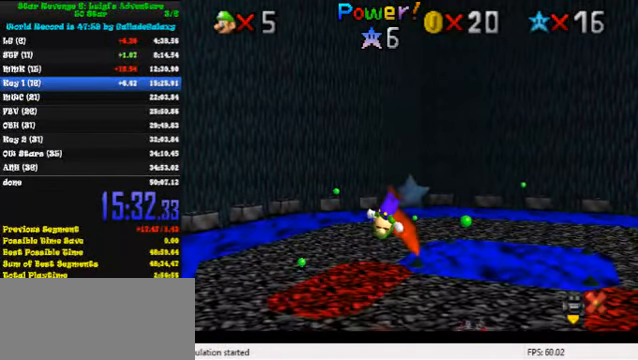
{"keys": ["right"], "events": []}
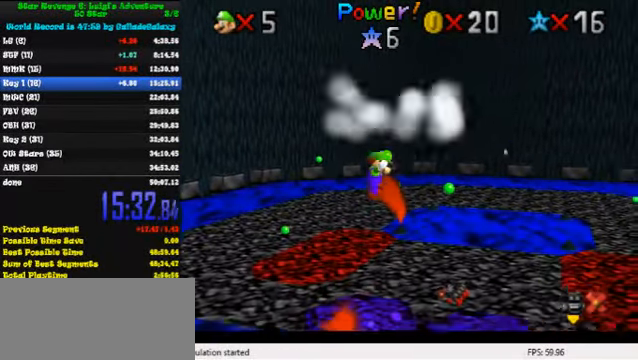
{"keys": [], "events": [[234, "right", "up"]]}
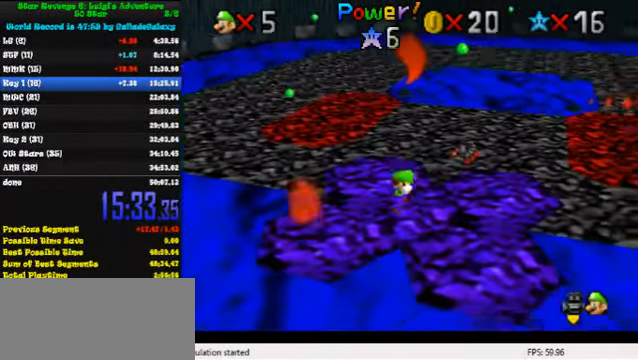
{"keys": [], "events": []}
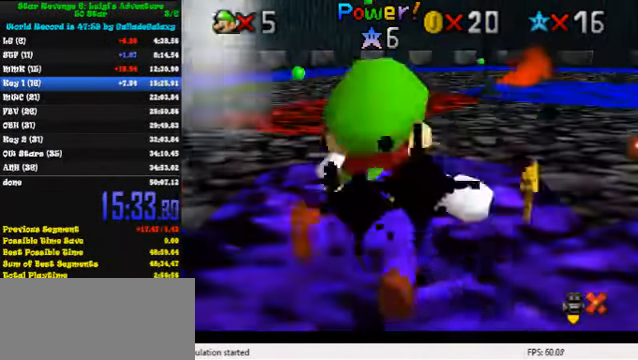
{"keys": [], "events": []}
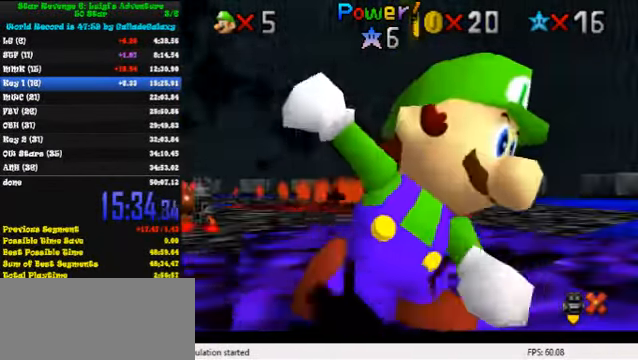
{"keys": [], "events": []}
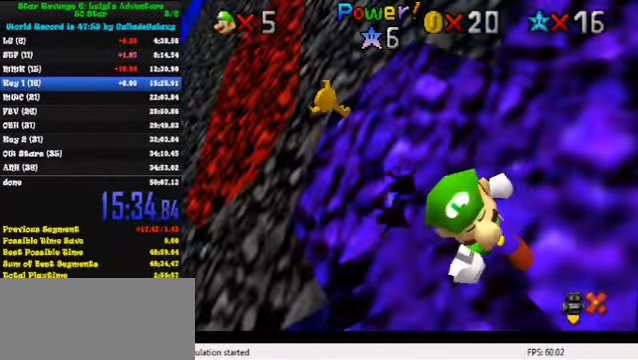
{"keys": [], "events": []}
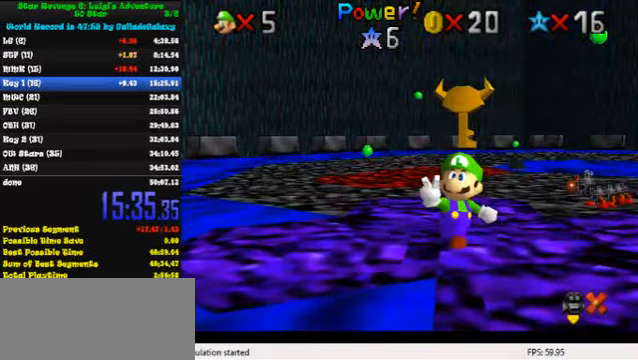
{"keys": [], "events": []}
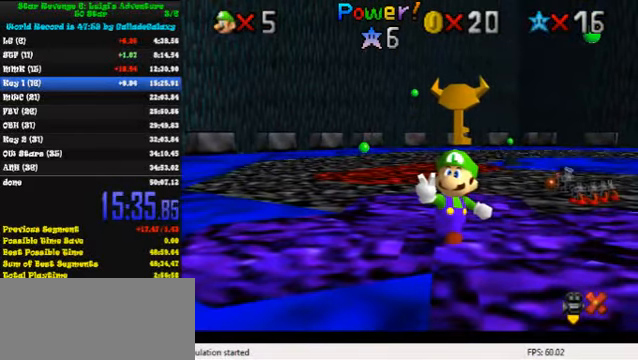
{"keys": [], "events": []}
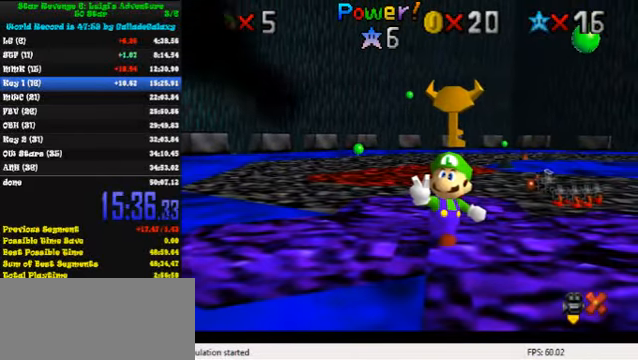
{"keys": [], "events": []}